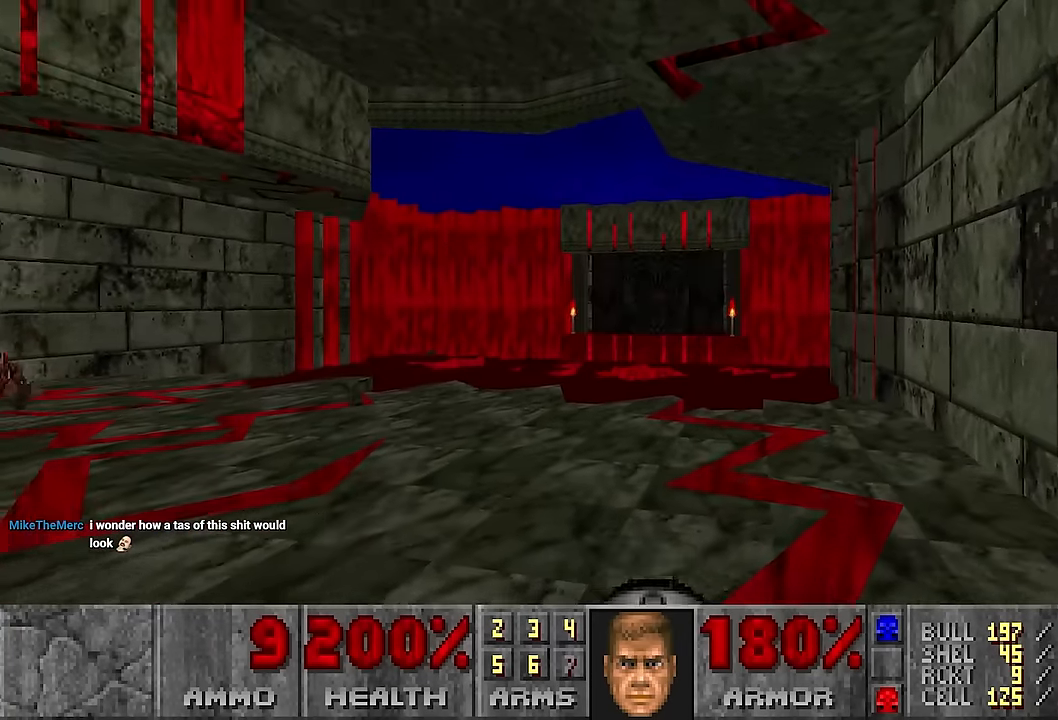
Gameplay with keyboard and mouse; each line is a JSON object with the keys and mouse buttons held at the frame after it. "events" lists presses ("down") and releases ("up") of "1", "2", "3", "4", "a", "alt", "c", "ctrl", "d", "e", "f", "q", "r", "s", "shift", "space", "tab", "v", "w", "x", "z", "mouse_left", "mouse_wheel" and "mouse_right" between this image and that frame as [ms after this image, input, new state], when the widget could be followed in between. "mouse_left", "mouse_wheel", "mouse_right" = the "left", "wheel", "right" buttons of the "mouse" list. No other keys are recorded. "wheel" means that the mouse wheel is clicked or scrolled. Not read: mouse_move.
{"keys": ["w"], "mouse": [], "events": [[366, "w", "down"]]}
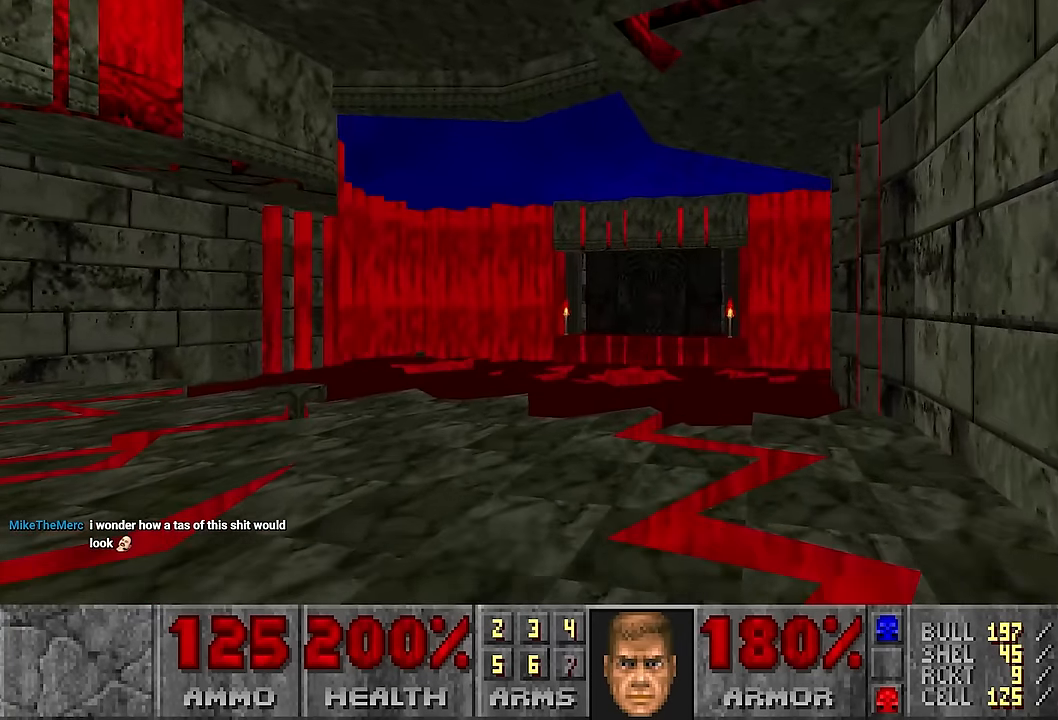
{"keys": ["a"], "mouse": [], "events": [[200, "w", "up"], [483, "a", "down"]]}
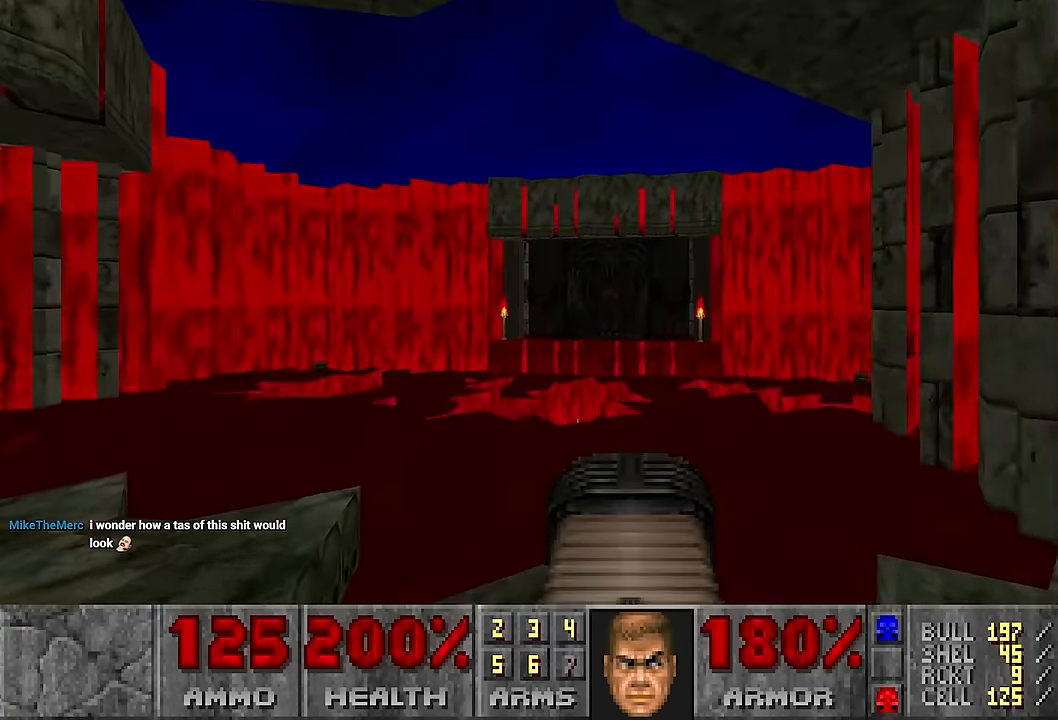
{"keys": [], "mouse": [], "events": [[83, "a", "up"]]}
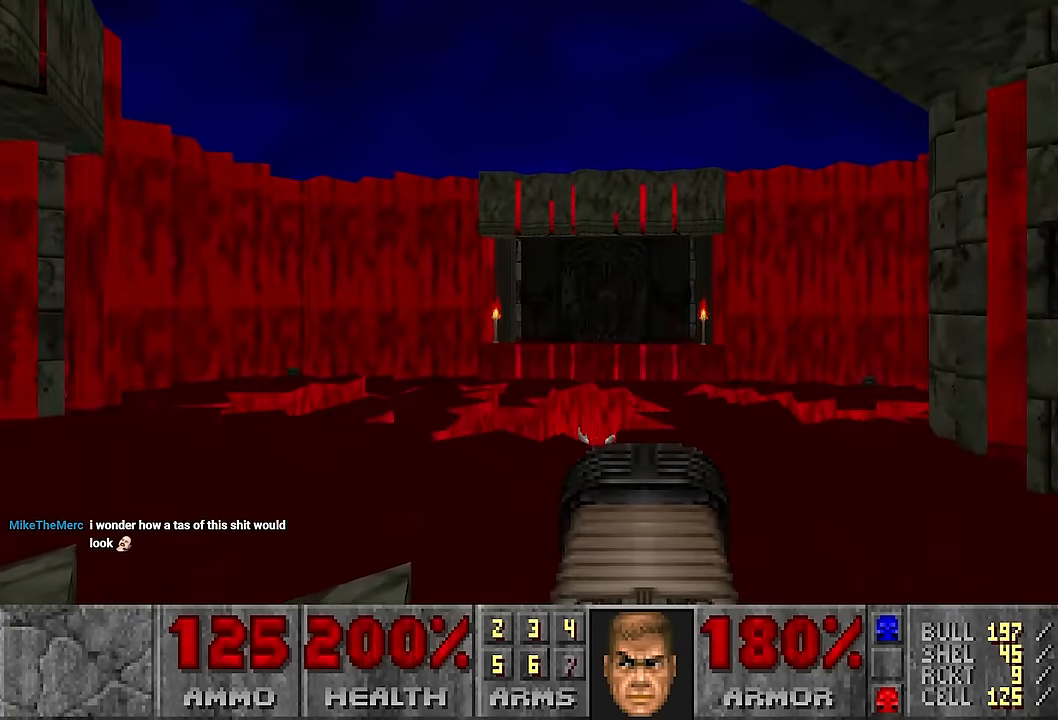
{"keys": ["a"], "mouse": [], "events": [[133, "a", "down"], [283, "a", "up"], [500, "a", "down"]]}
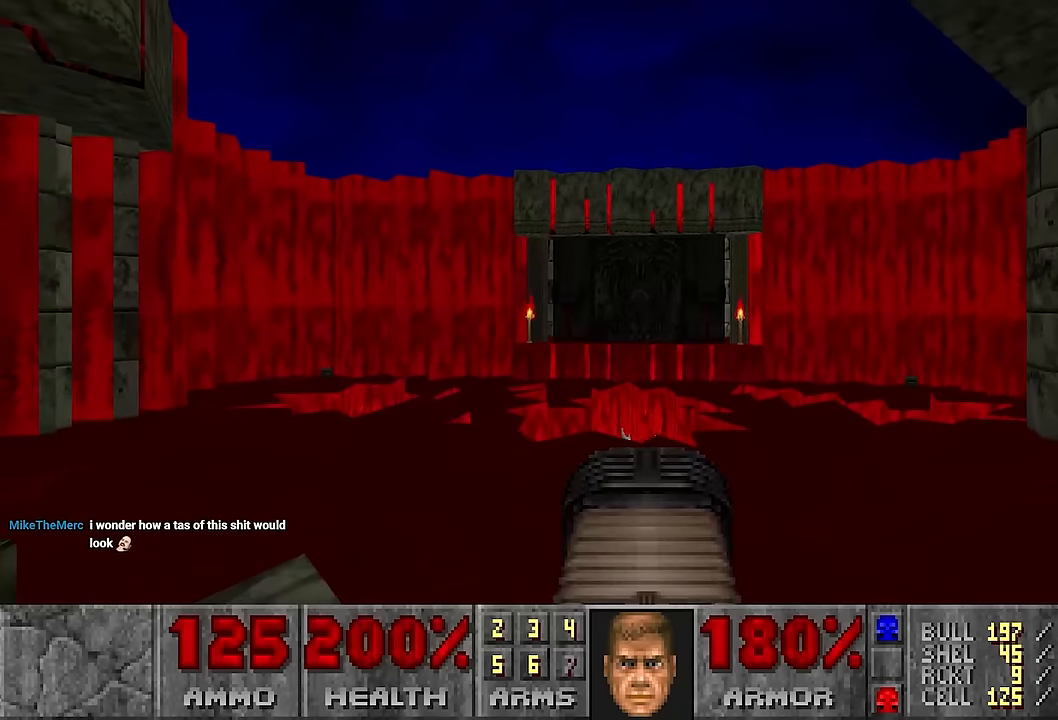
{"keys": [], "mouse": [], "events": [[150, "a", "up"]]}
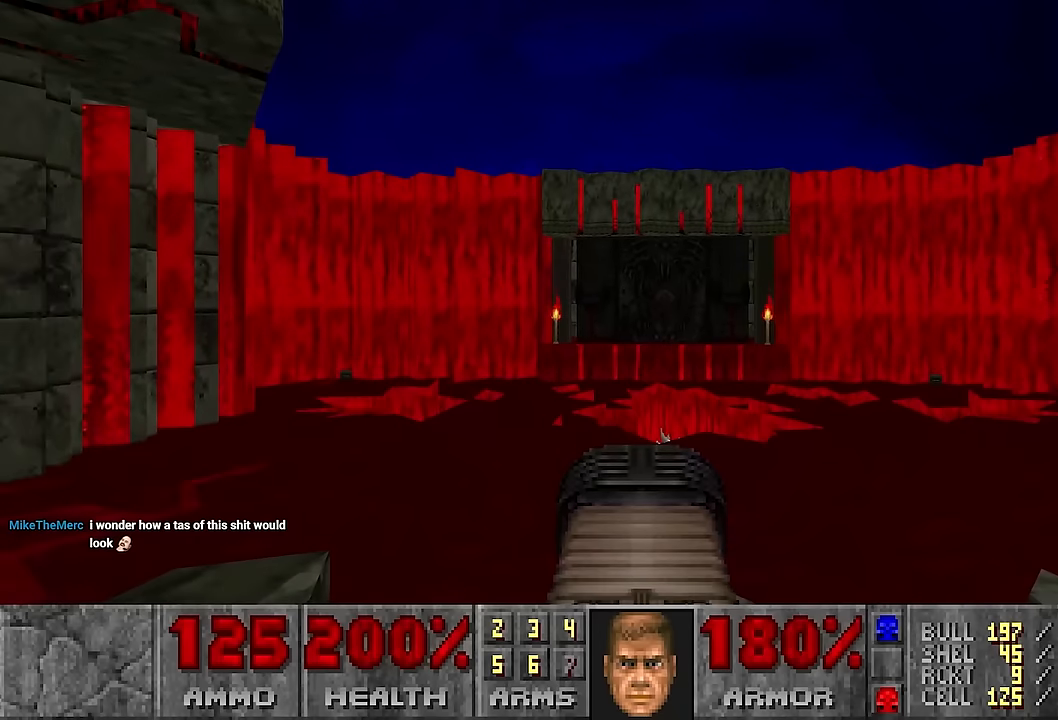
{"keys": [], "mouse": [], "events": []}
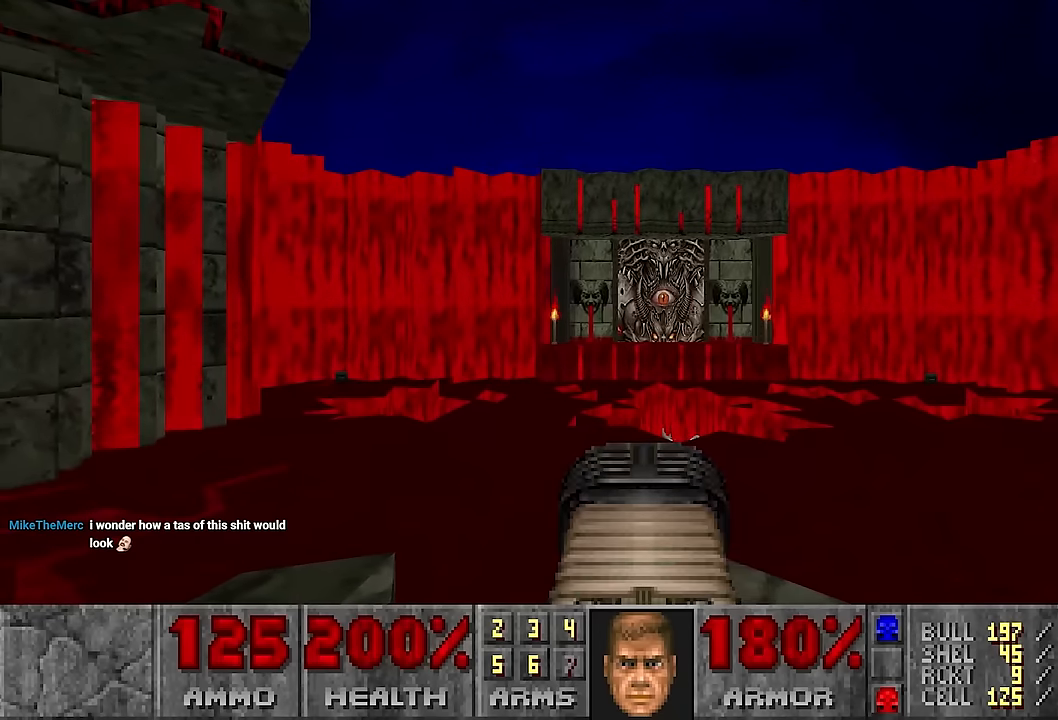
{"keys": [], "mouse": [], "events": []}
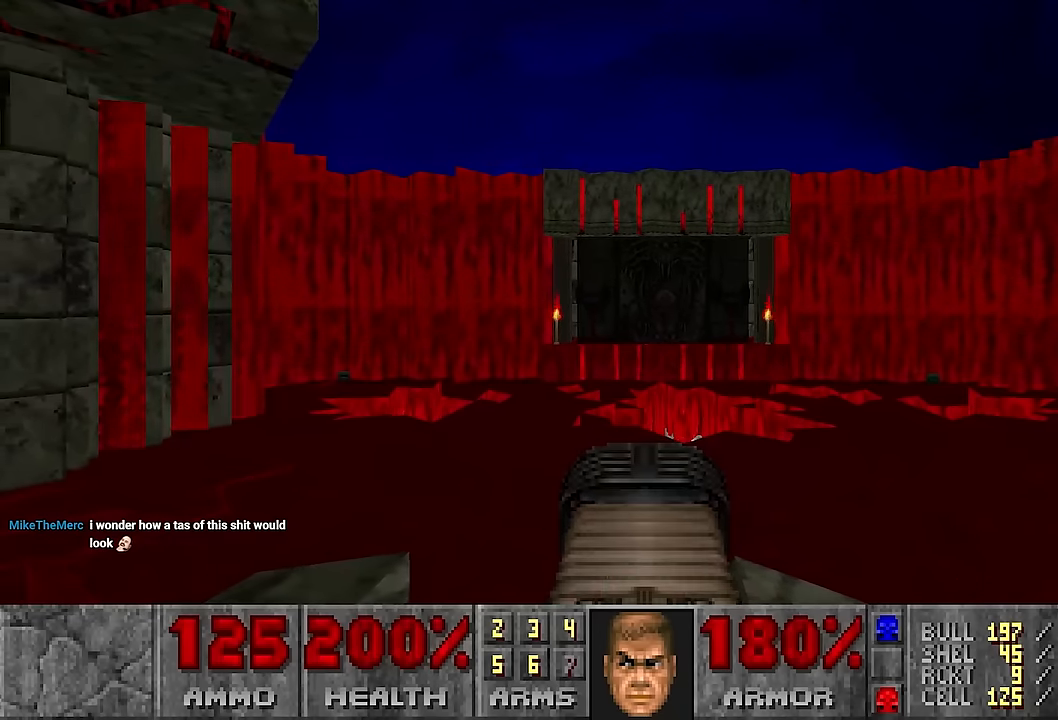
{"keys": [], "mouse": [], "events": [[16, "a", "down"], [16, "w", "down"], [200, "w", "up"], [300, "a", "up"]]}
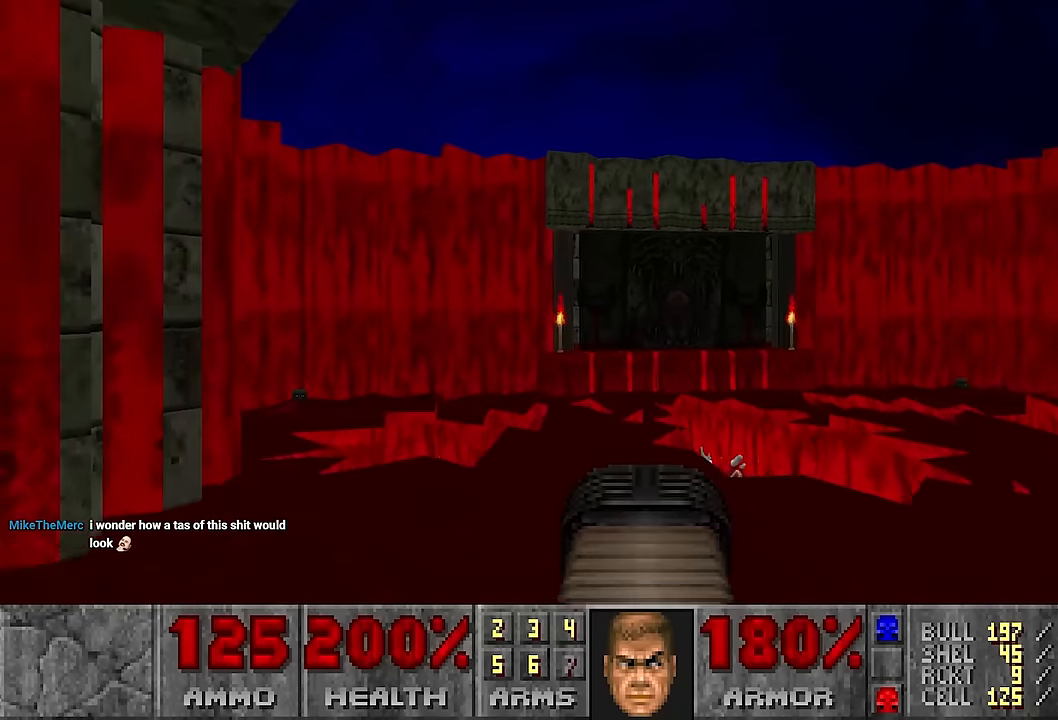
{"keys": ["a", "w"], "mouse": [], "events": [[166, "w", "down"], [216, "a", "down"]]}
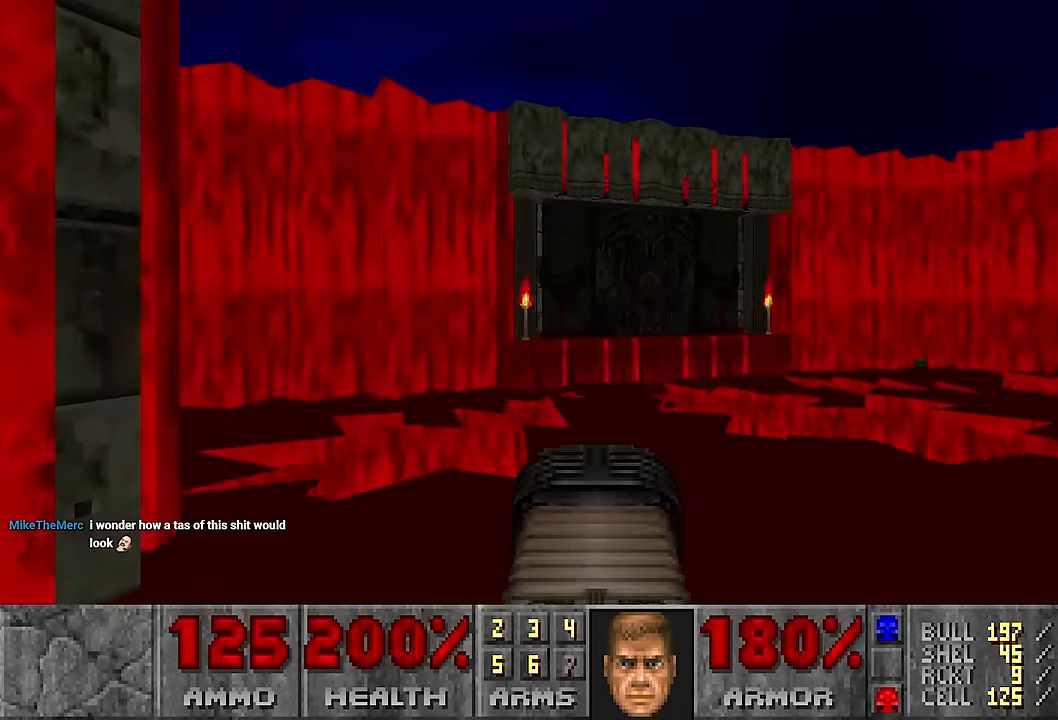
{"keys": ["d", "w"], "mouse": [], "events": [[50, "w", "up"], [100, "a", "up"], [133, "d", "down"], [466, "w", "down"]]}
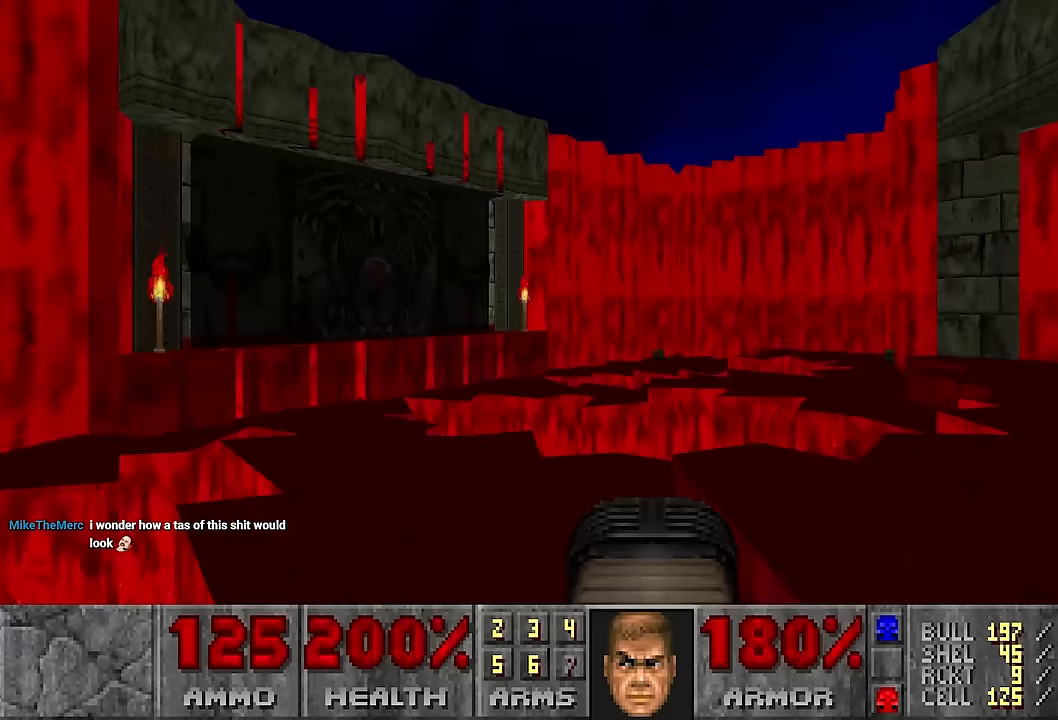
{"keys": [], "mouse": [], "events": [[150, "d", "up"], [333, "d", "down"], [333, "w", "up"], [433, "d", "up"]]}
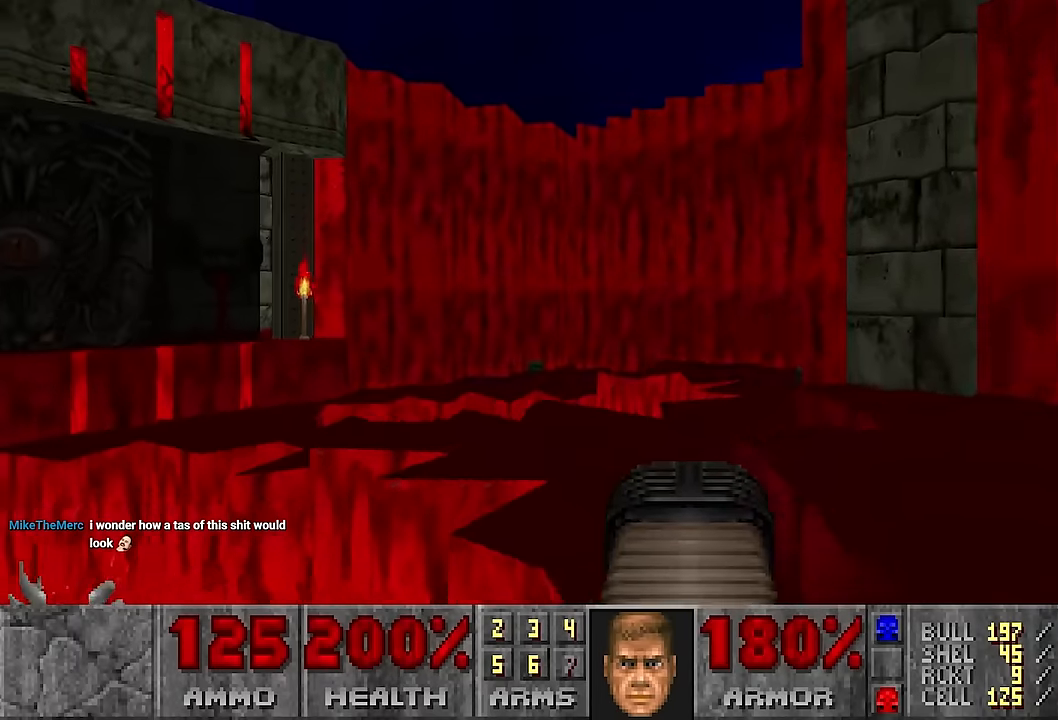
{"keys": ["w"], "mouse": [], "events": [[83, "w", "down"]]}
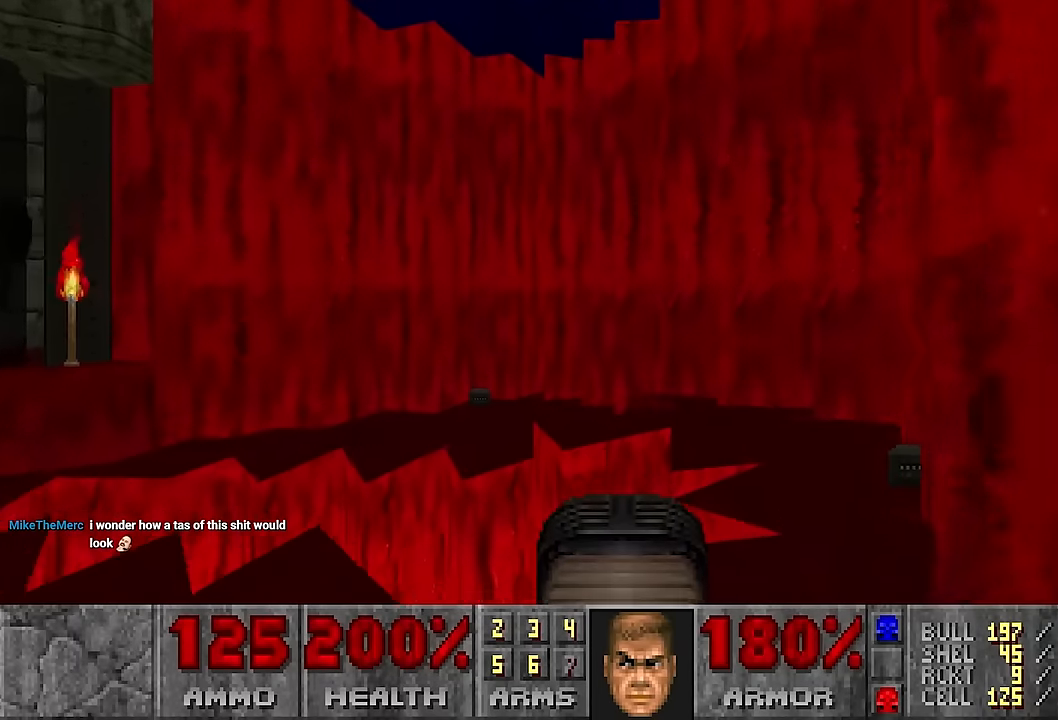
{"keys": ["d", "w"], "mouse": [], "events": [[33, "d", "down"]]}
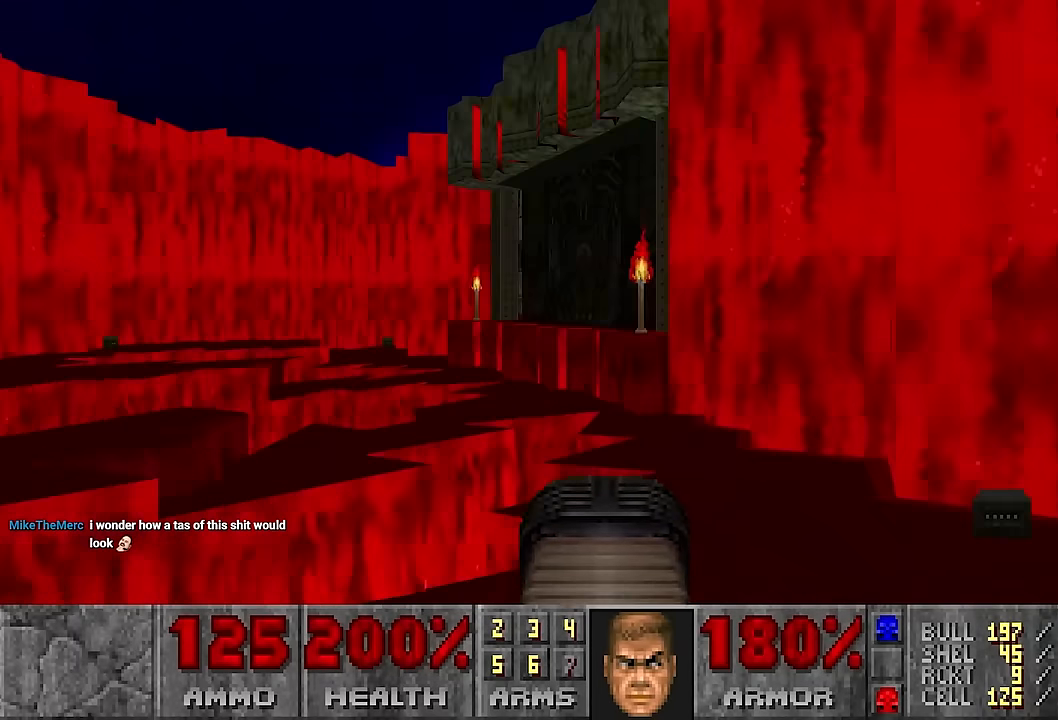
{"keys": ["d"], "mouse": [], "events": [[383, "w", "up"]]}
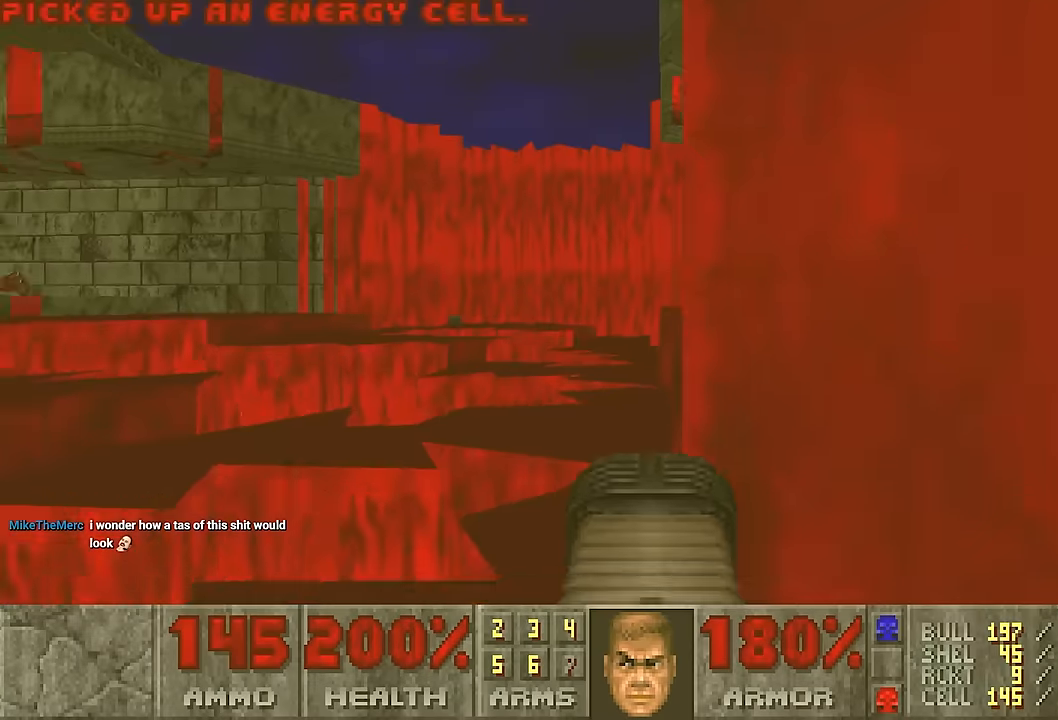
{"keys": ["w"], "mouse": [], "events": [[33, "d", "up"], [83, "w", "down"], [350, "a", "down"], [400, "a", "up"]]}
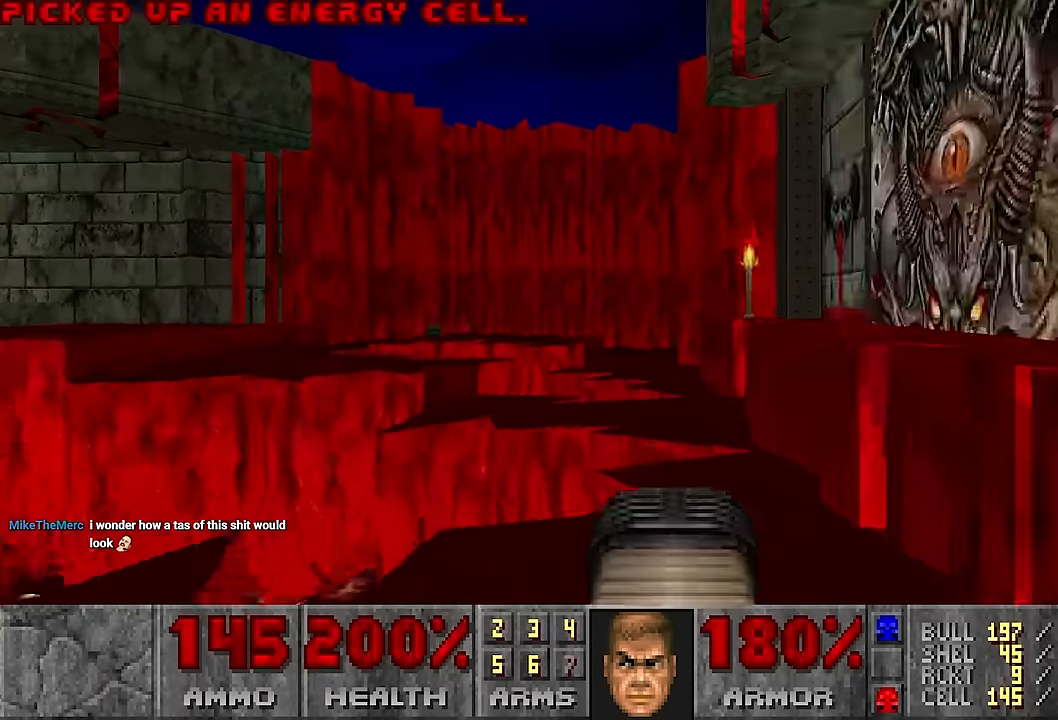
{"keys": ["w"], "mouse": [], "events": [[50, "d", "down"], [183, "d", "up"], [383, "a", "down"], [500, "a", "up"]]}
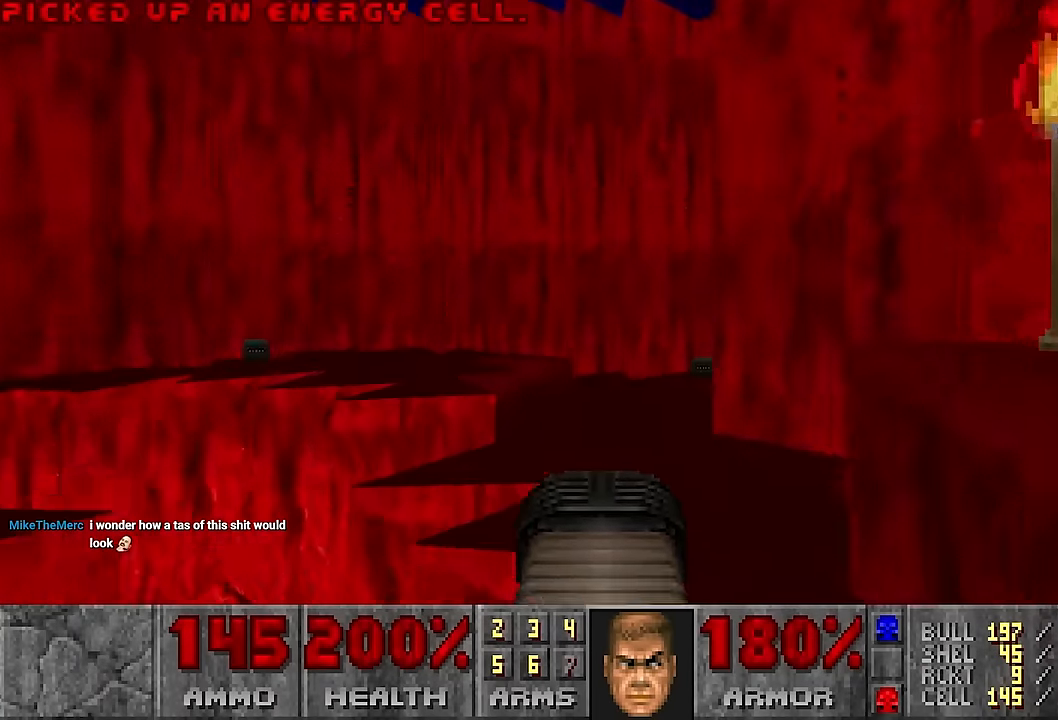
{"keys": ["s"], "mouse": [], "events": [[250, "d", "down"], [283, "w", "up"], [383, "s", "down"], [433, "d", "up"]]}
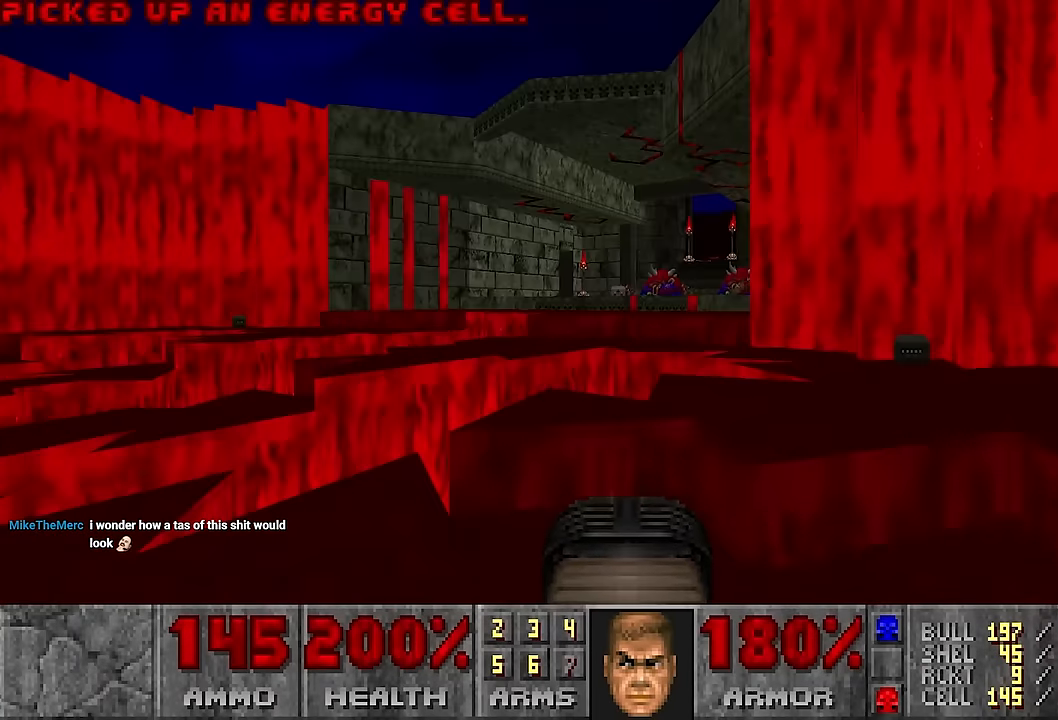
{"keys": ["d"], "mouse": [], "events": [[67, "s", "up"], [500, "d", "down"]]}
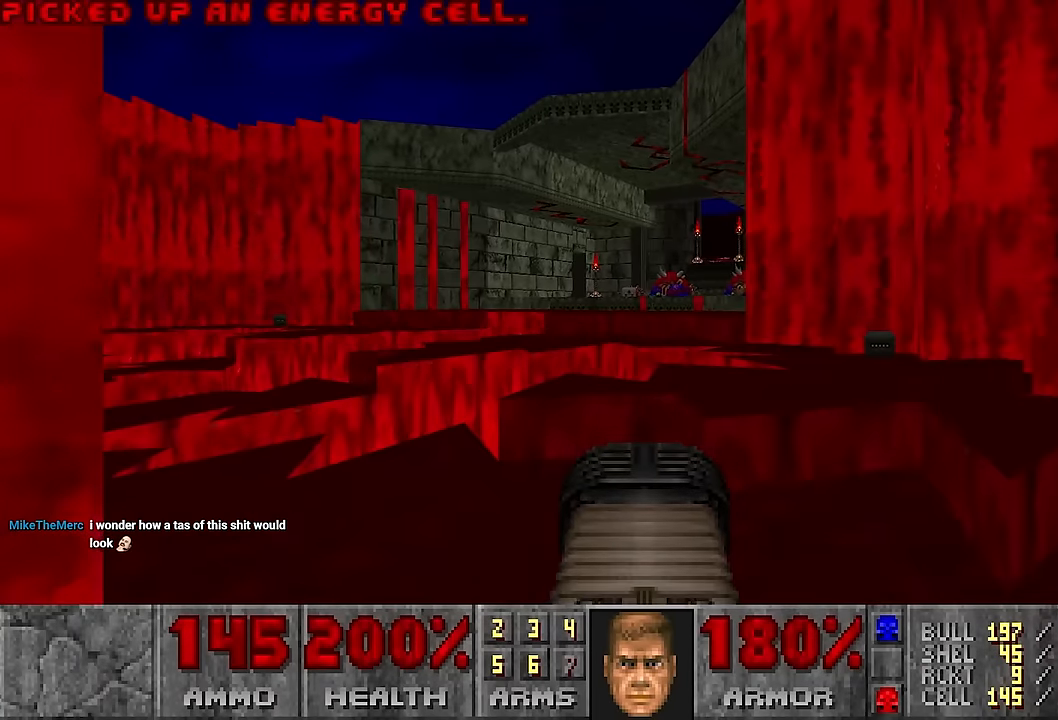
{"keys": ["s"], "mouse": [], "events": [[233, "s", "down"], [317, "d", "up"]]}
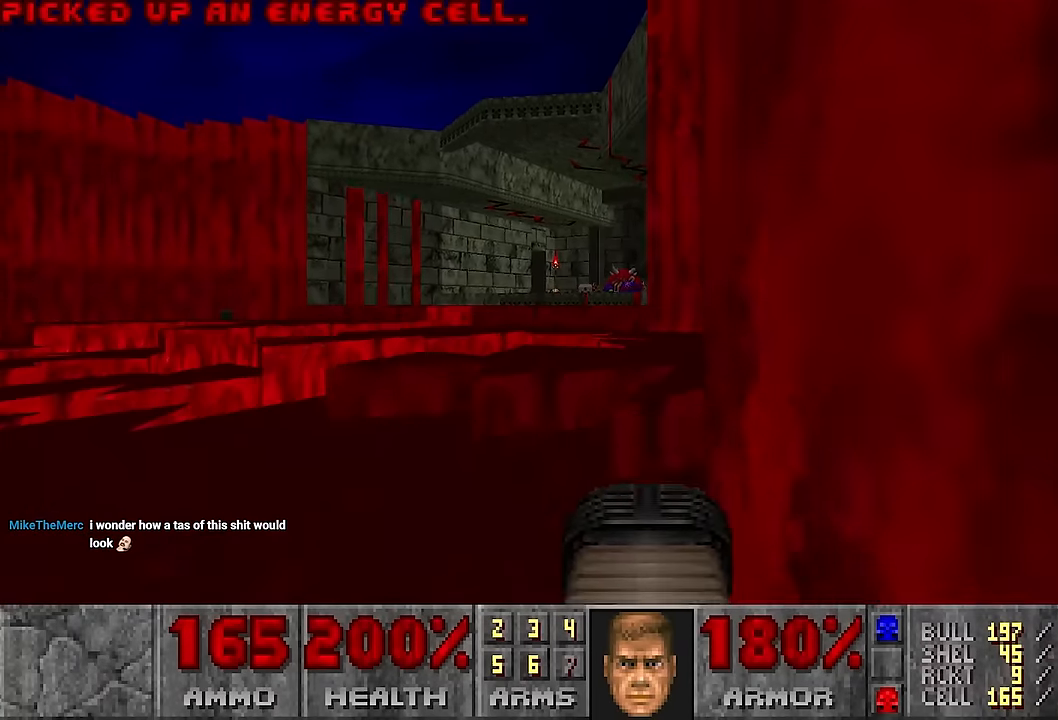
{"keys": ["d", "w"], "mouse": [], "events": [[17, "s", "up"], [100, "w", "down"], [467, "d", "down"]]}
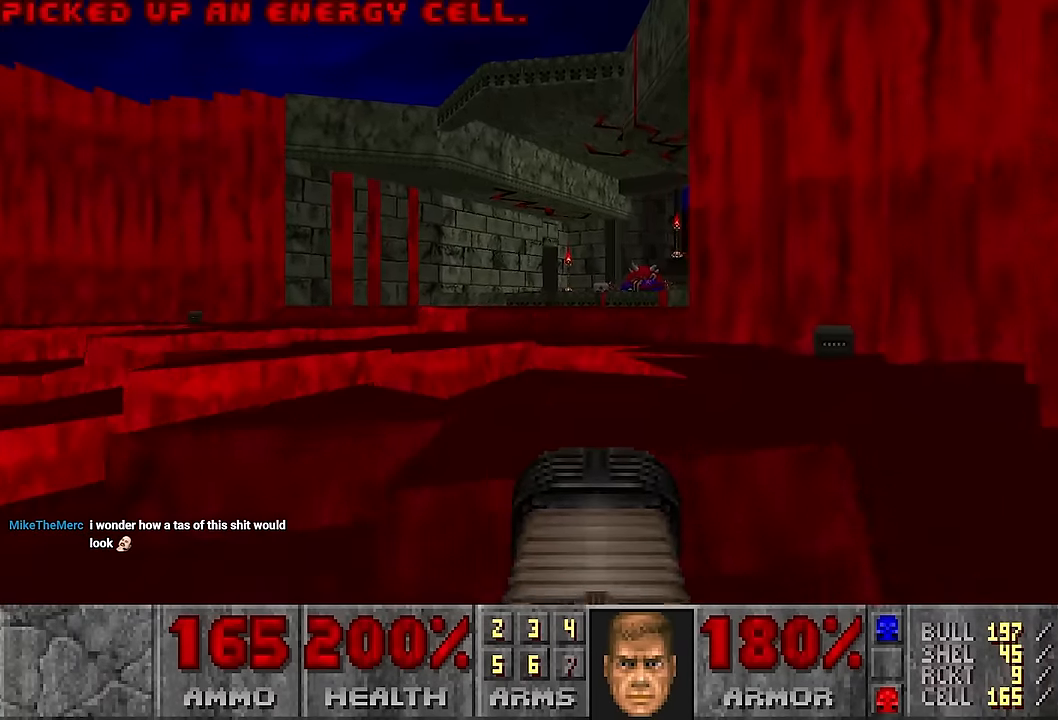
{"keys": ["w"], "mouse": [], "events": [[217, "w", "up"], [317, "d", "up"], [400, "w", "down"]]}
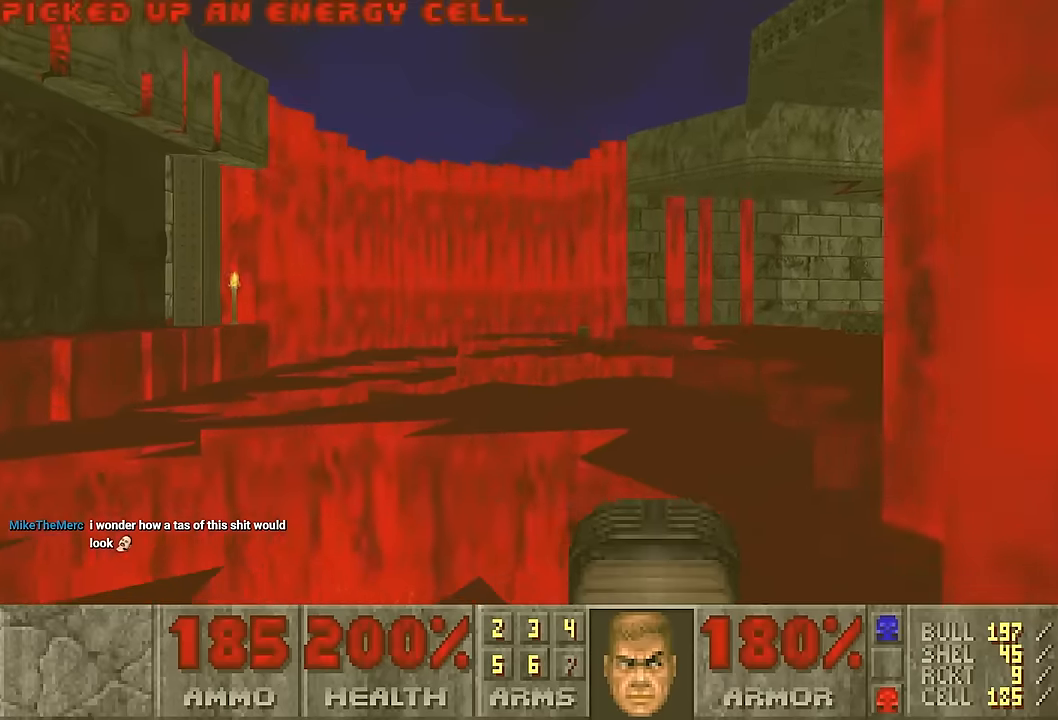
{"keys": ["d", "w"], "mouse": [], "events": [[417, "d", "down"]]}
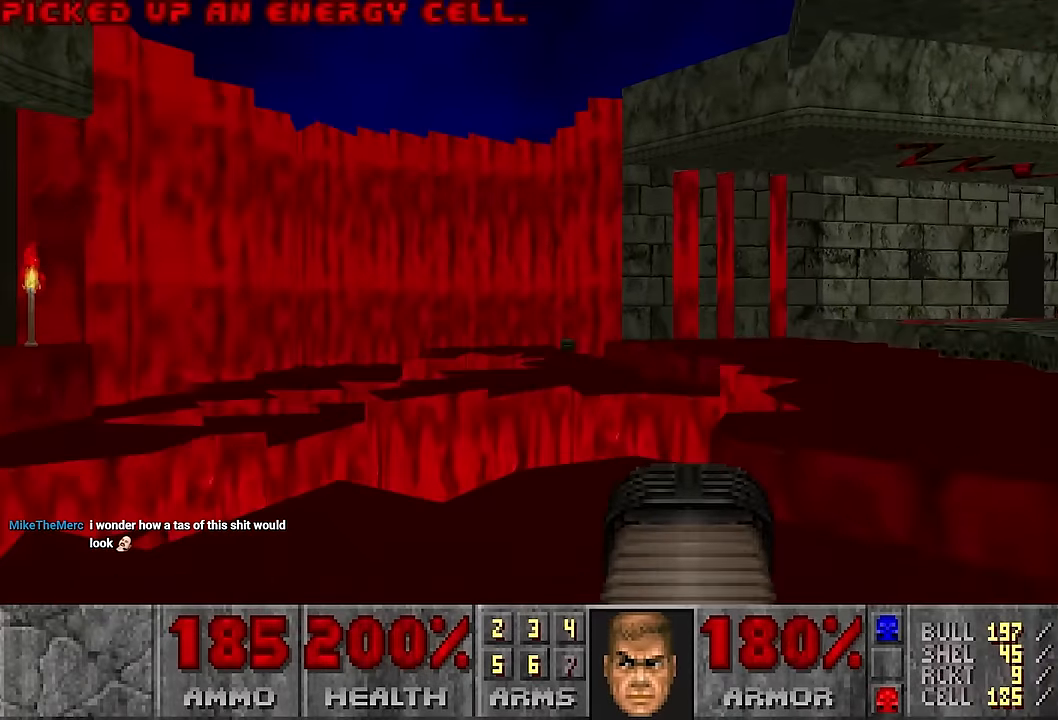
{"keys": ["a", "w"], "mouse": [], "events": [[150, "d", "up"], [334, "a", "down"]]}
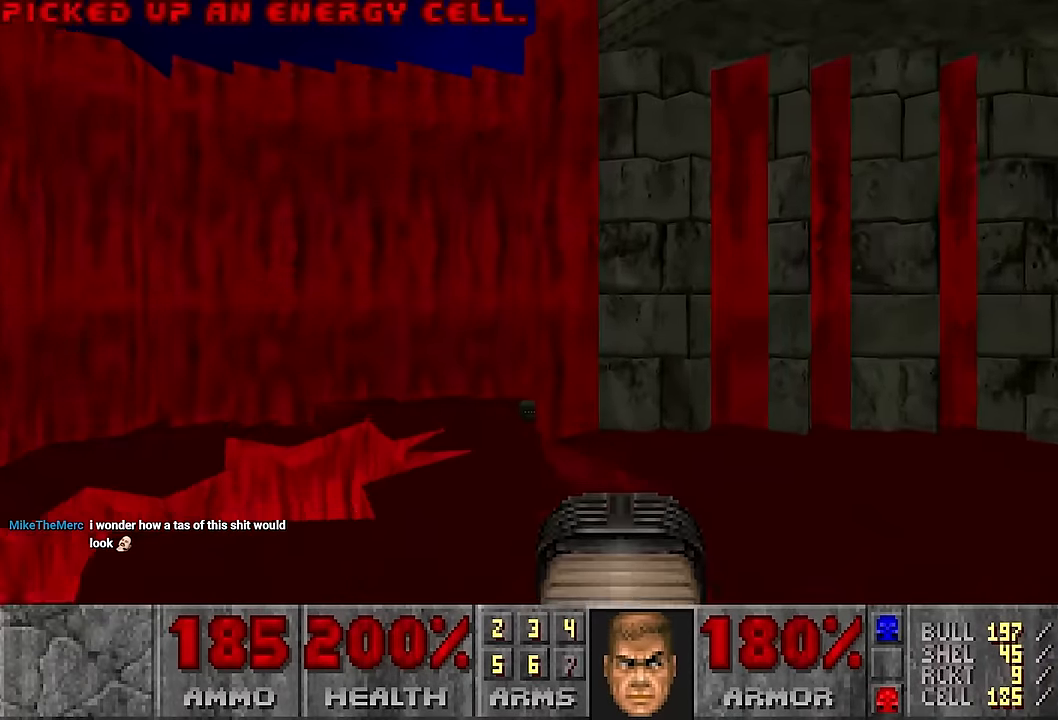
{"keys": ["d", "w"], "mouse": [], "events": [[300, "a", "up"], [484, "d", "down"]]}
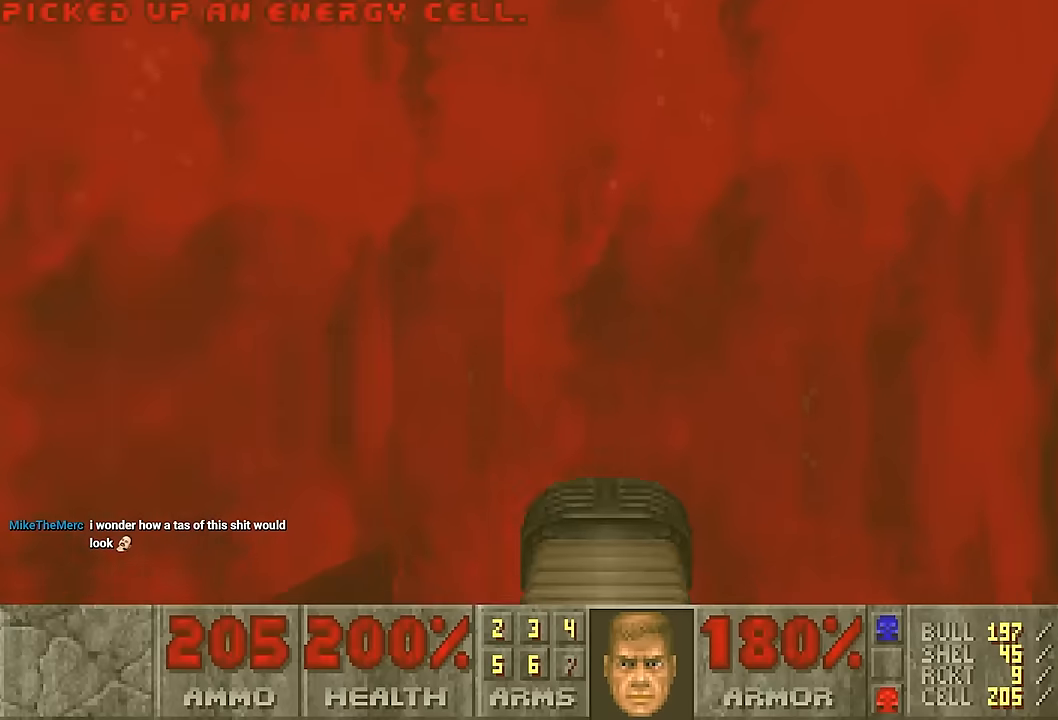
{"keys": ["d", "w"], "mouse": [], "events": []}
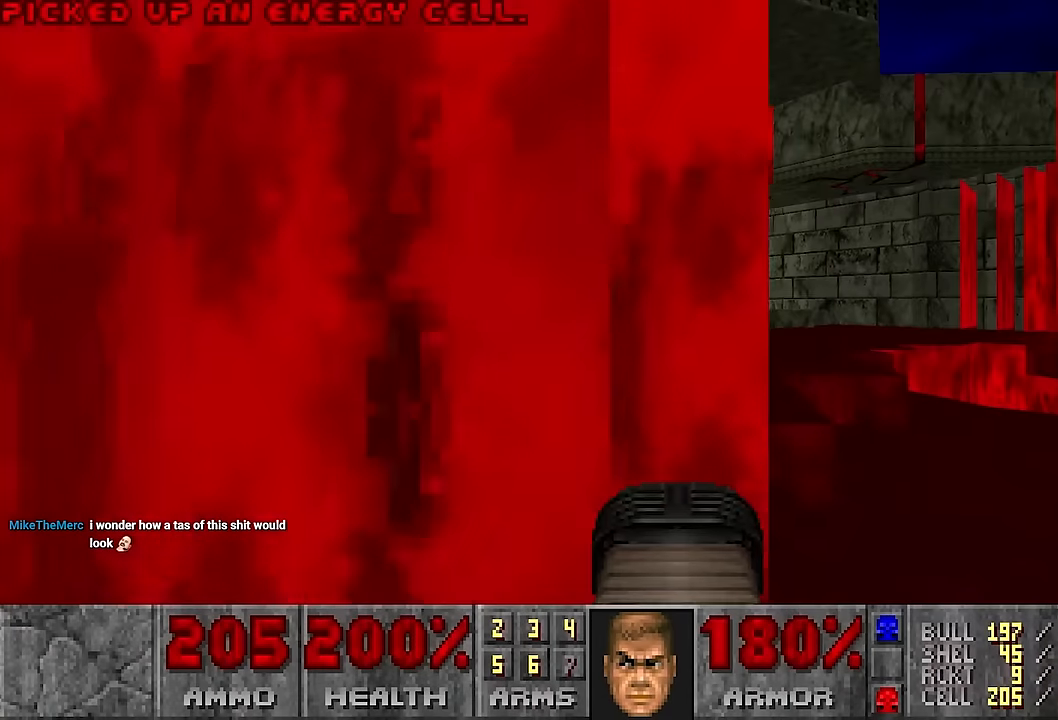
{"keys": ["w"], "mouse": [], "events": [[100, "d", "up"]]}
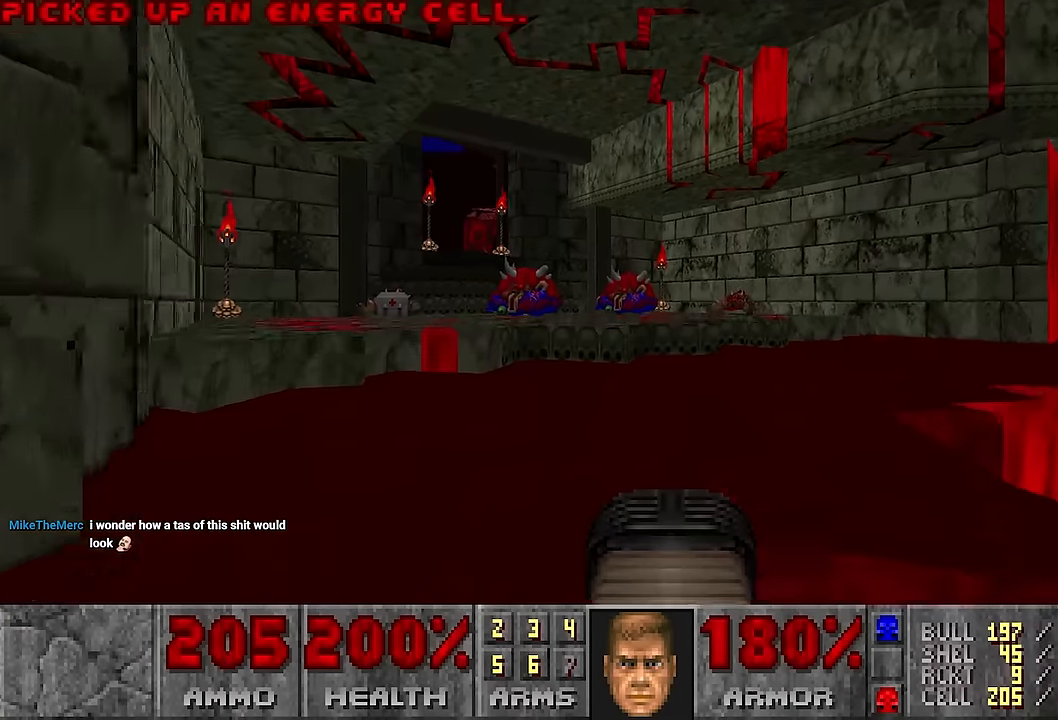
{"keys": ["w"], "mouse": [], "events": [[117, "d", "down"], [217, "w", "up"], [350, "d", "up"], [450, "w", "down"]]}
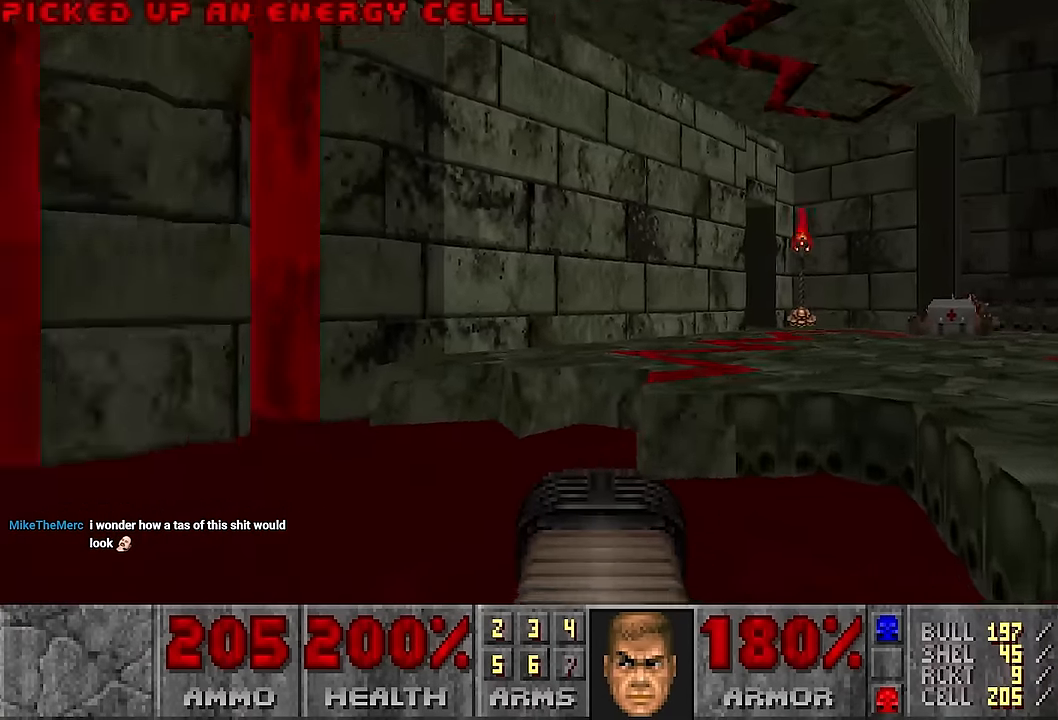
{"keys": [], "mouse": [], "events": [[84, "d", "down"], [417, "d", "up"], [417, "w", "up"]]}
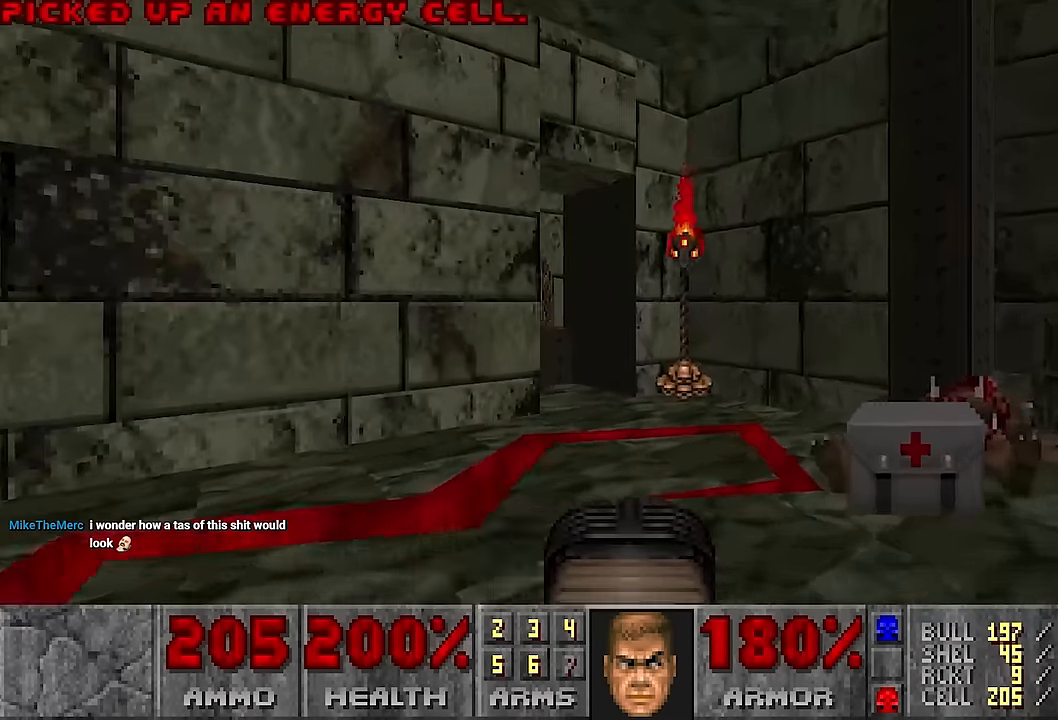
{"keys": [], "mouse": [], "events": [[50, "a", "down"], [150, "a", "up"], [150, "w", "down"], [200, "w", "up"], [300, "w", "down"], [484, "w", "up"]]}
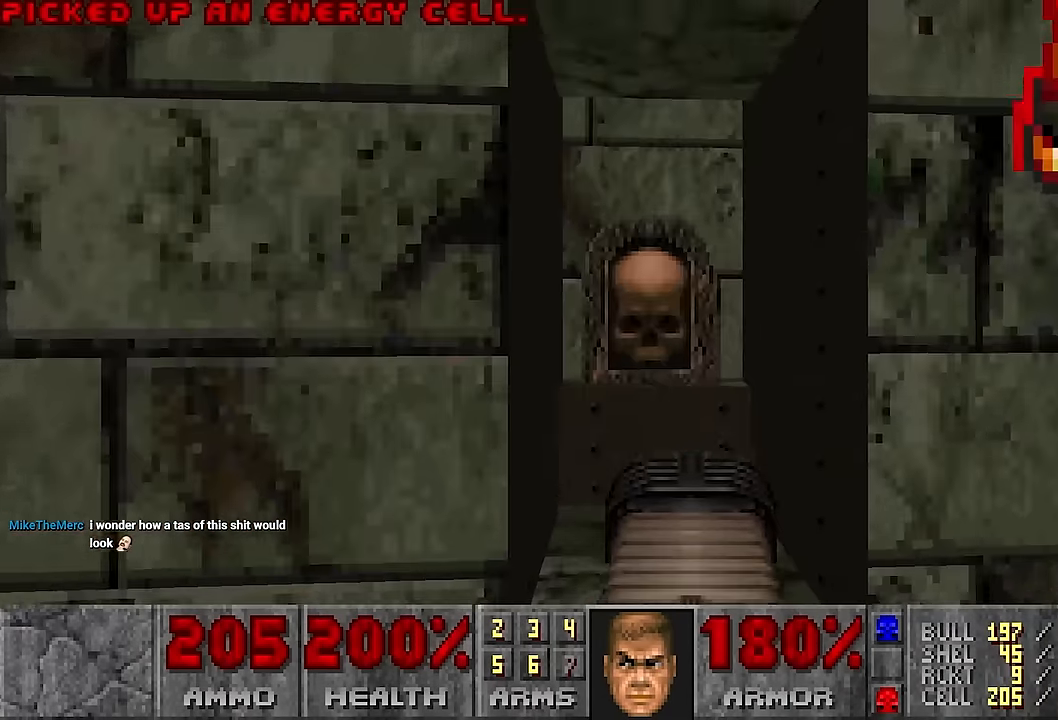
{"keys": [], "mouse": [], "events": [[84, "w", "down"], [217, "w", "up"]]}